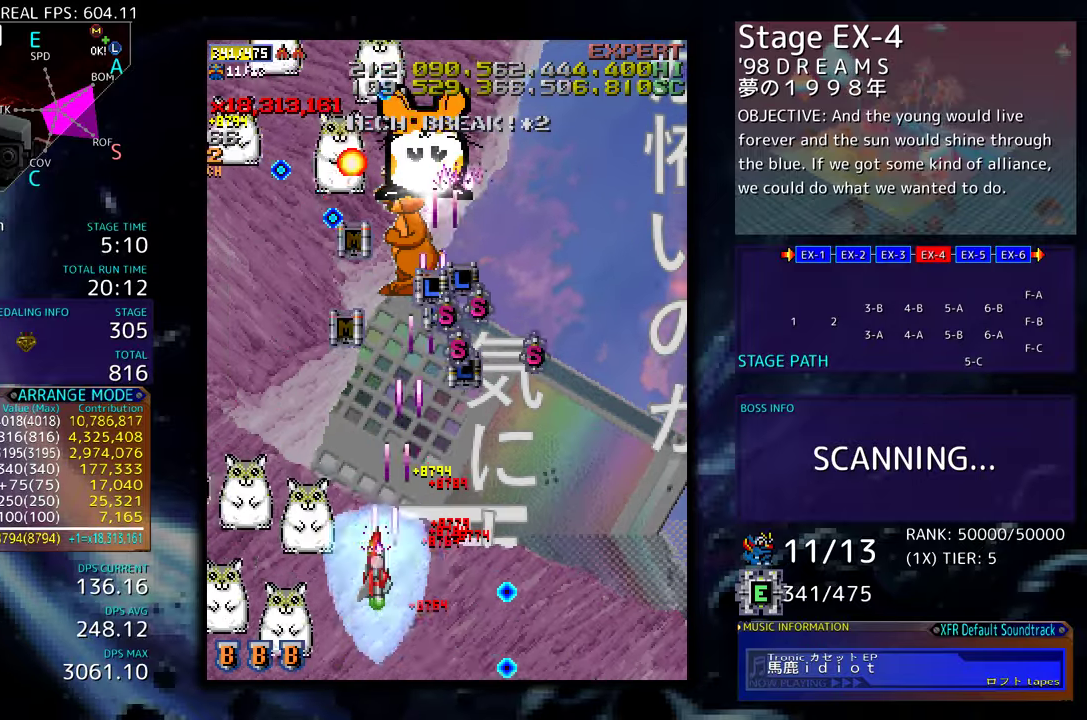
Gameplay with a controller (arcade stick); each line is a JSON object with the inputs held at the frame after it. "events" lists button and stick changes between this image and that frame as [ms after this image, input, new state], when the widget could be followed in between. Not read: L3 R3 other_buttons.
{"buttons": ["DPAD_DOWN", "DPAD_LEFT"], "events": [[50, "DPAD_UP", "down"], [217, "DPAD_UP", "up"], [267, "DPAD_DOWN", "down"]]}
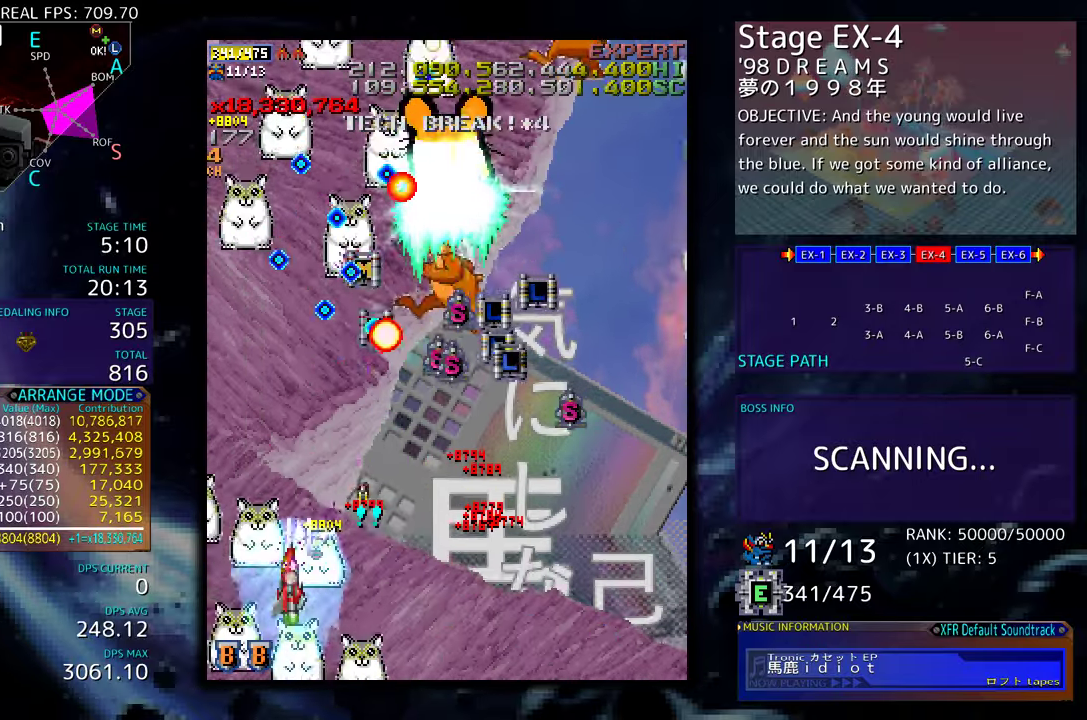
{"buttons": ["DPAD_DOWN", "DPAD_LEFT"], "events": []}
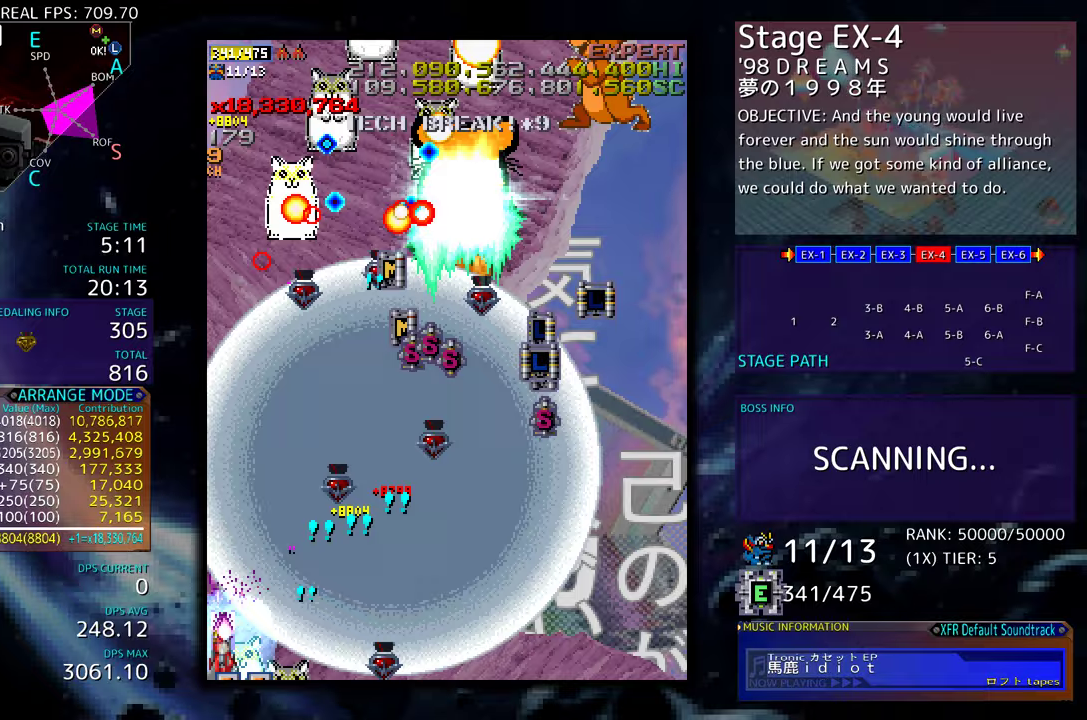
{"buttons": ["DPAD_UP", "DPAD_RIGHT"], "events": [[233, "DPAD_LEFT", "up"], [250, "DPAD_DOWN", "up"], [267, "DPAD_UP", "down"], [450, "DPAD_RIGHT", "down"]]}
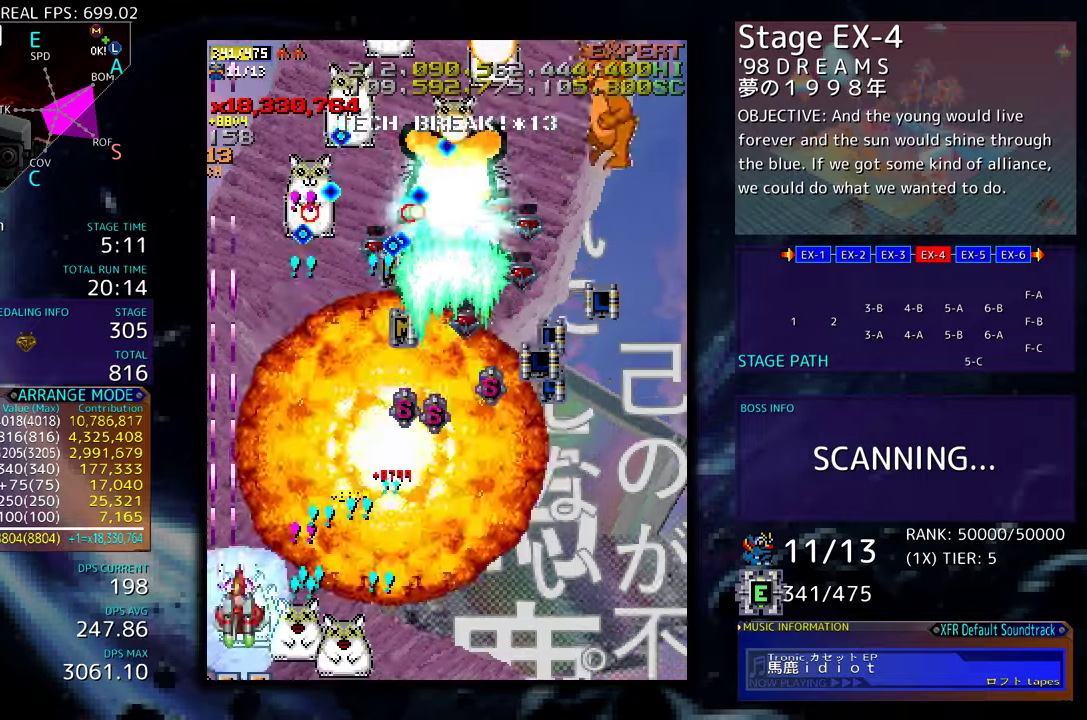
{"buttons": ["DPAD_UP", "DPAD_RIGHT"], "events": []}
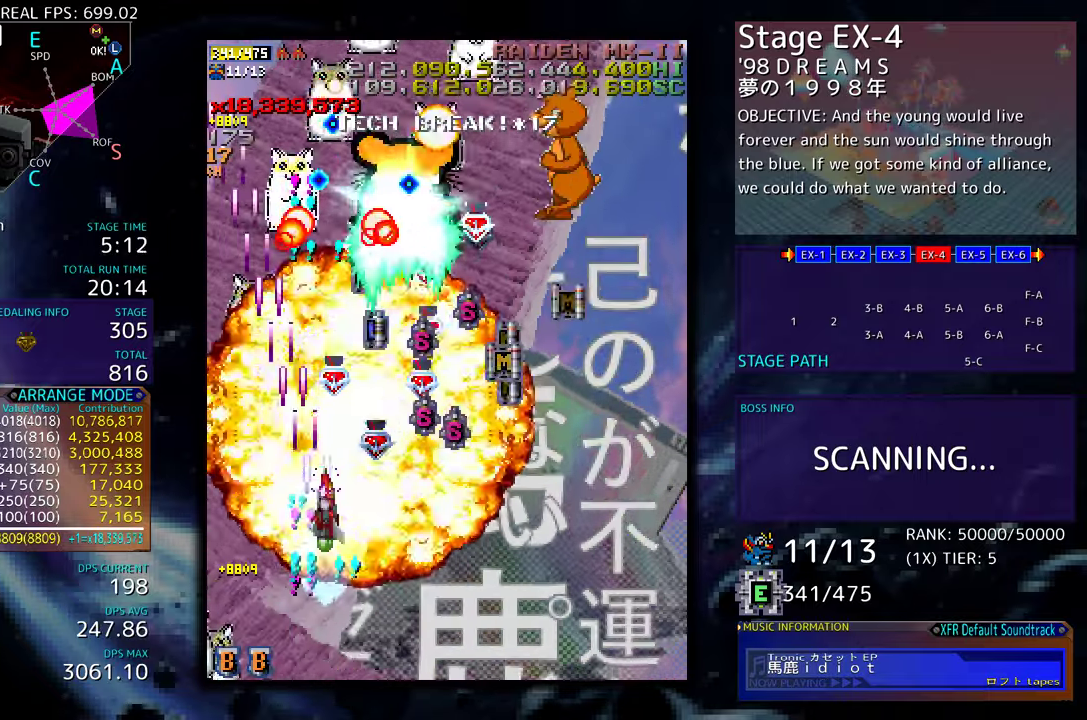
{"buttons": ["DPAD_UP"], "events": [[250, "DPAD_RIGHT", "up"]]}
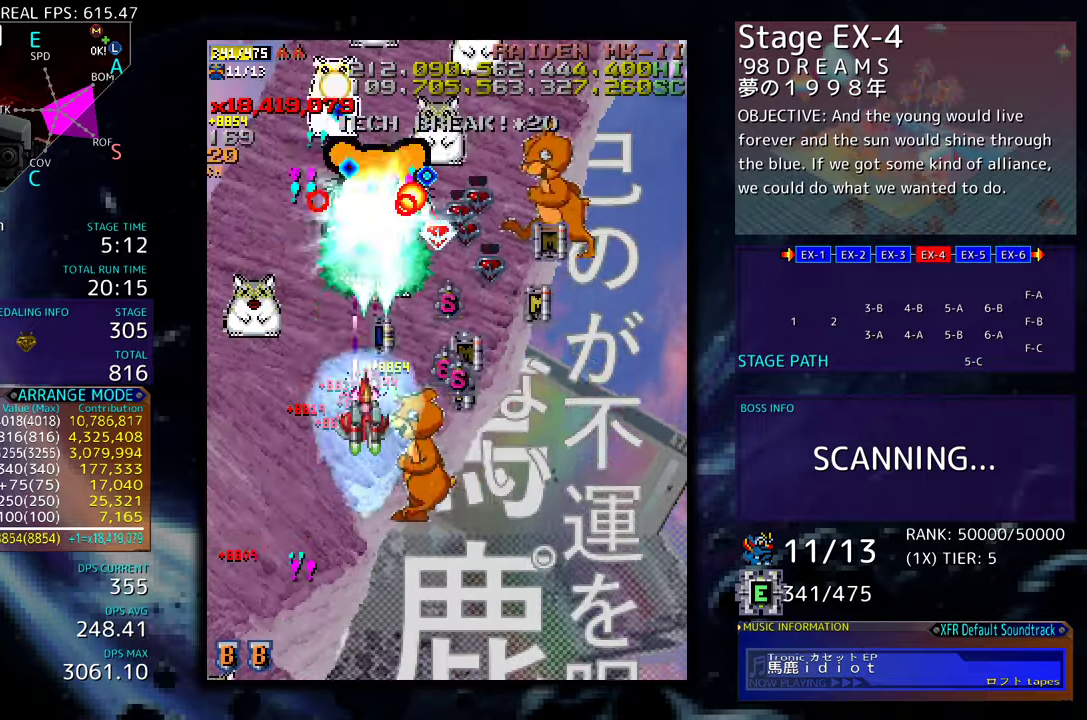
{"buttons": ["DPAD_DOWN", "DPAD_RIGHT"], "events": [[217, "DPAD_RIGHT", "down"], [267, "DPAD_UP", "up"], [317, "DPAD_DOWN", "down"]]}
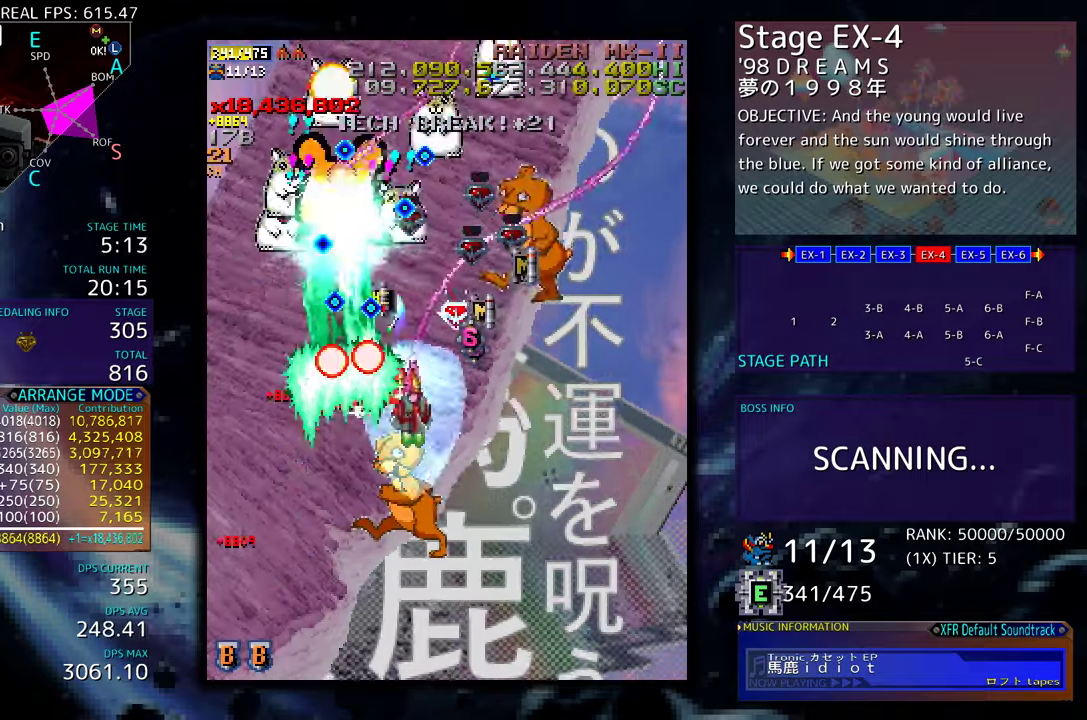
{"buttons": ["DPAD_DOWN", "DPAD_RIGHT"], "events": [[117, "DPAD_DOWN", "up"], [150, "DPAD_RIGHT", "up"], [150, "DPAD_UP", "down"], [200, "DPAD_LEFT", "down"], [250, "DPAD_DOWN", "down"], [250, "DPAD_UP", "up"], [383, "DPAD_LEFT", "up"], [400, "DPAD_RIGHT", "down"]]}
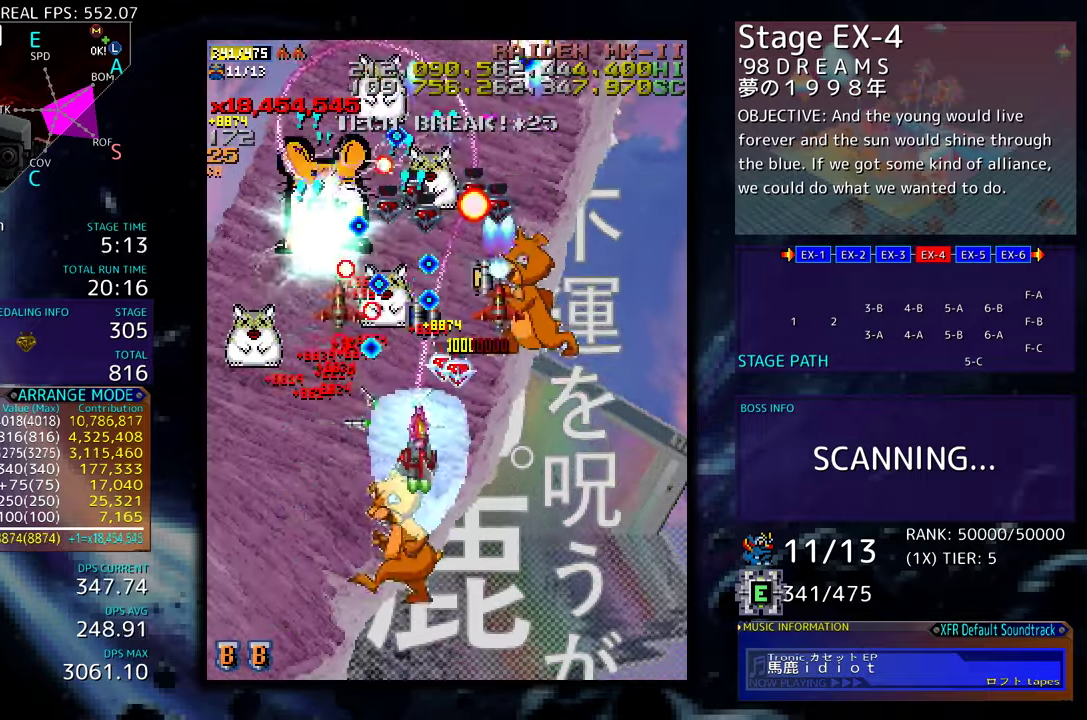
{"buttons": ["DPAD_DOWN"], "events": [[217, "DPAD_RIGHT", "up"], [233, "DPAD_LEFT", "down"], [483, "DPAD_LEFT", "up"]]}
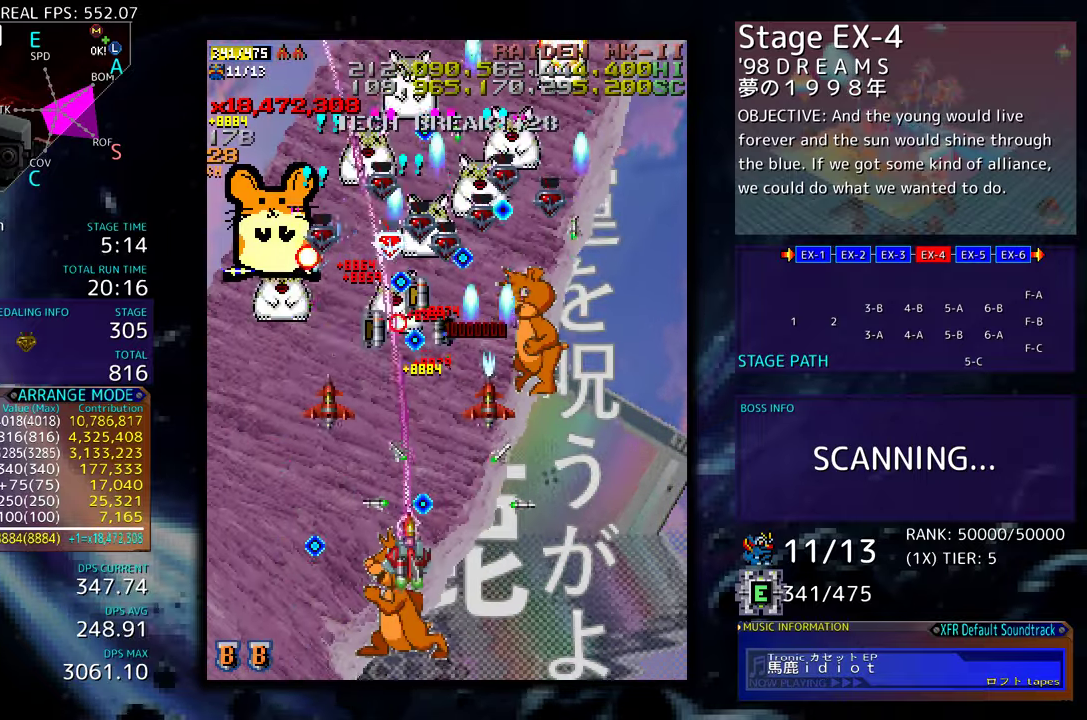
{"buttons": ["DPAD_DOWN", "DPAD_LEFT"], "events": [[50, "DPAD_LEFT", "down"], [150, "DPAD_DOWN", "up"], [200, "DPAD_DOWN", "down"], [367, "DPAD_DOWN", "up"], [467, "DPAD_DOWN", "down"]]}
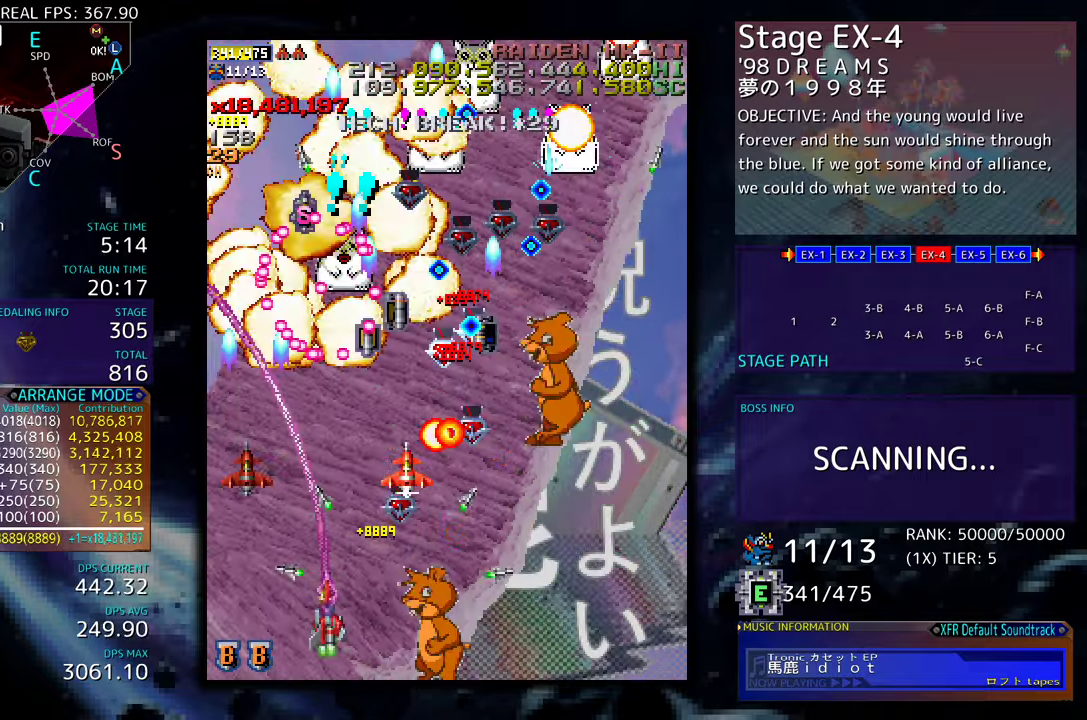
{"buttons": ["DPAD_DOWN", "DPAD_RIGHT"], "events": [[50, "DPAD_LEFT", "up"], [67, "DPAD_RIGHT", "down"]]}
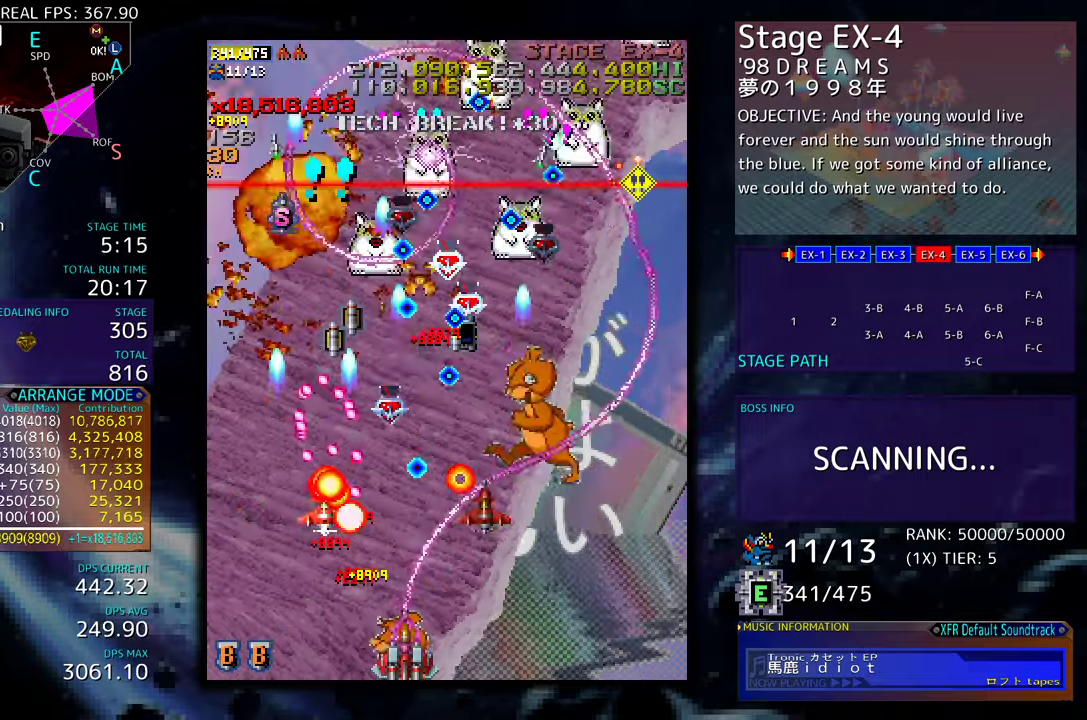
{"buttons": ["DPAD_UP", "DPAD_RIGHT"], "events": [[133, "DPAD_DOWN", "up"], [133, "DPAD_RIGHT", "up"], [200, "DPAD_RIGHT", "down"], [200, "DPAD_UP", "down"]]}
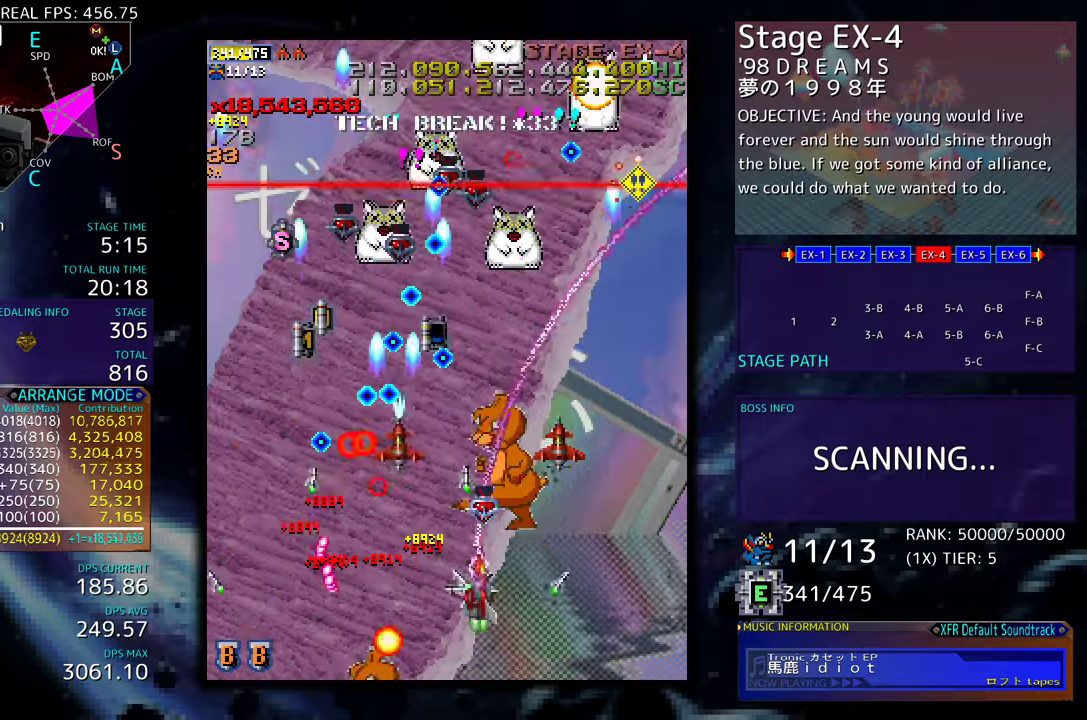
{"buttons": ["DPAD_UP"], "events": [[150, "DPAD_RIGHT", "up"], [200, "DPAD_UP", "up"], [367, "DPAD_UP", "down"], [383, "DPAD_LEFT", "down"], [483, "DPAD_LEFT", "up"]]}
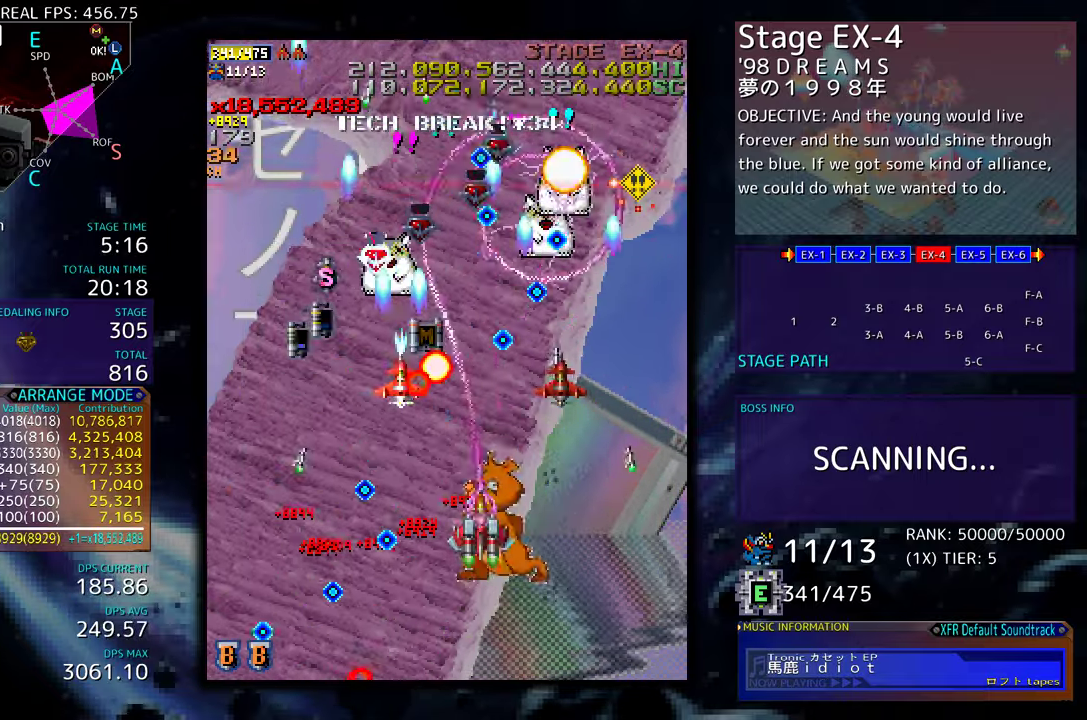
{"buttons": ["DPAD_DOWN", "DPAD_RIGHT"], "events": [[50, "DPAD_RIGHT", "down"], [67, "DPAD_UP", "up"], [100, "DPAD_DOWN", "down"], [167, "DPAD_RIGHT", "up"], [200, "DPAD_DOWN", "up"], [283, "DPAD_DOWN", "down"], [283, "DPAD_RIGHT", "down"], [367, "DPAD_RIGHT", "up"], [383, "DPAD_DOWN", "up"], [433, "DPAD_DOWN", "down"], [450, "DPAD_RIGHT", "down"]]}
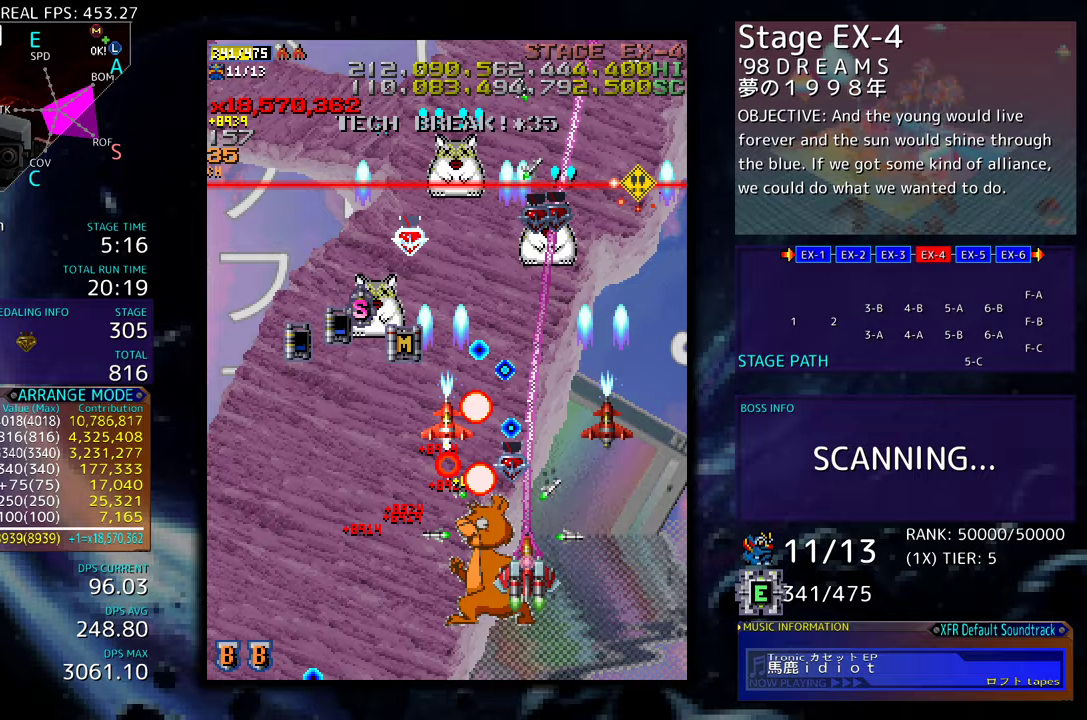
{"buttons": ["DPAD_UP"], "events": [[83, "DPAD_RIGHT", "up"], [100, "DPAD_DOWN", "up"], [267, "DPAD_DOWN", "down"], [350, "DPAD_RIGHT", "down"], [367, "DPAD_DOWN", "up"], [433, "DPAD_UP", "down"], [483, "DPAD_RIGHT", "up"]]}
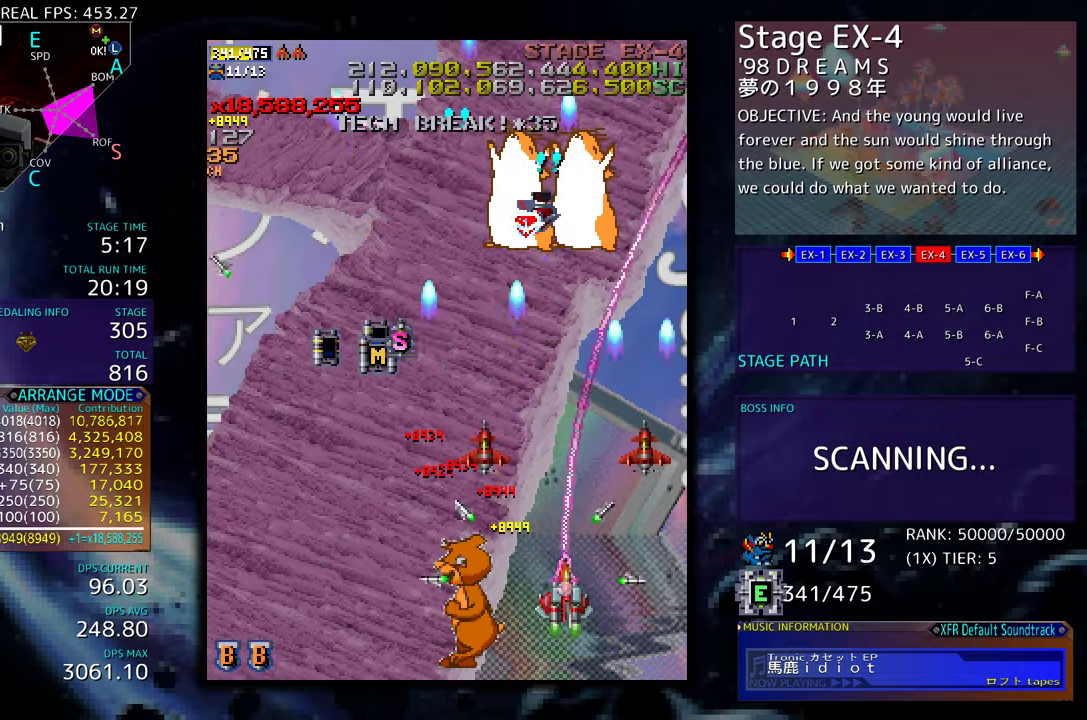
{"buttons": ["DPAD_UP", "DPAD_LEFT"], "events": [[17, "DPAD_LEFT", "down"], [217, "DPAD_UP", "up"], [317, "DPAD_UP", "down"]]}
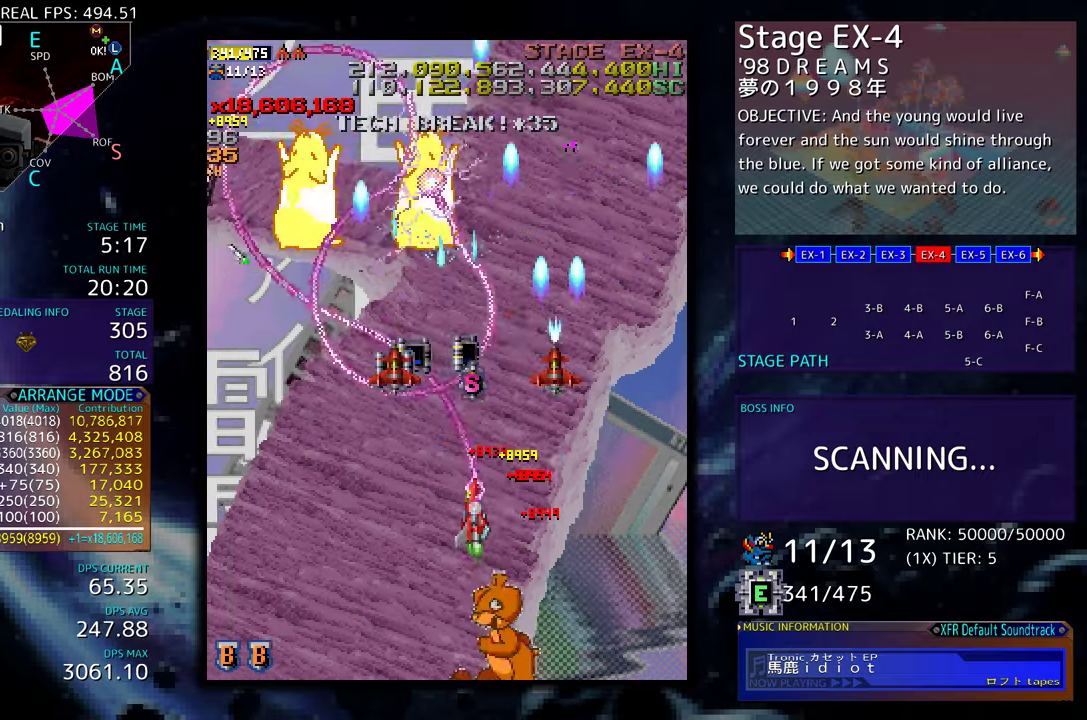
{"buttons": ["DPAD_LEFT"], "events": [[250, "DPAD_UP", "up"], [267, "DPAD_DOWN", "down"], [400, "DPAD_DOWN", "up"]]}
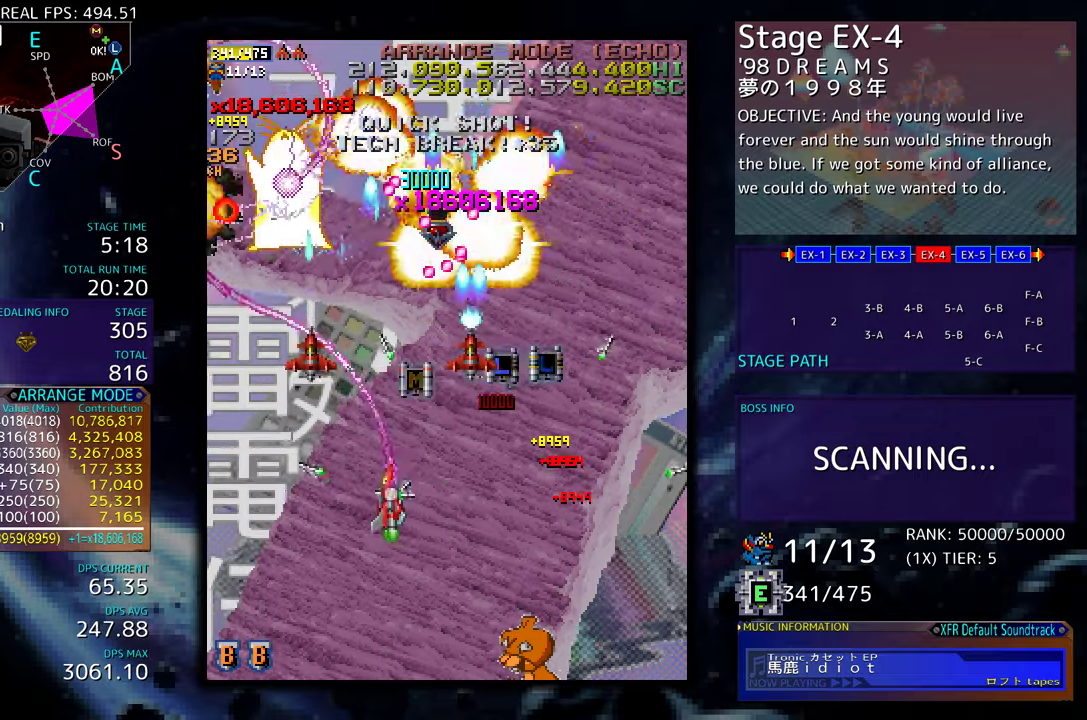
{"buttons": ["DPAD_UP", "DPAD_LEFT"], "events": [[300, "DPAD_UP", "down"]]}
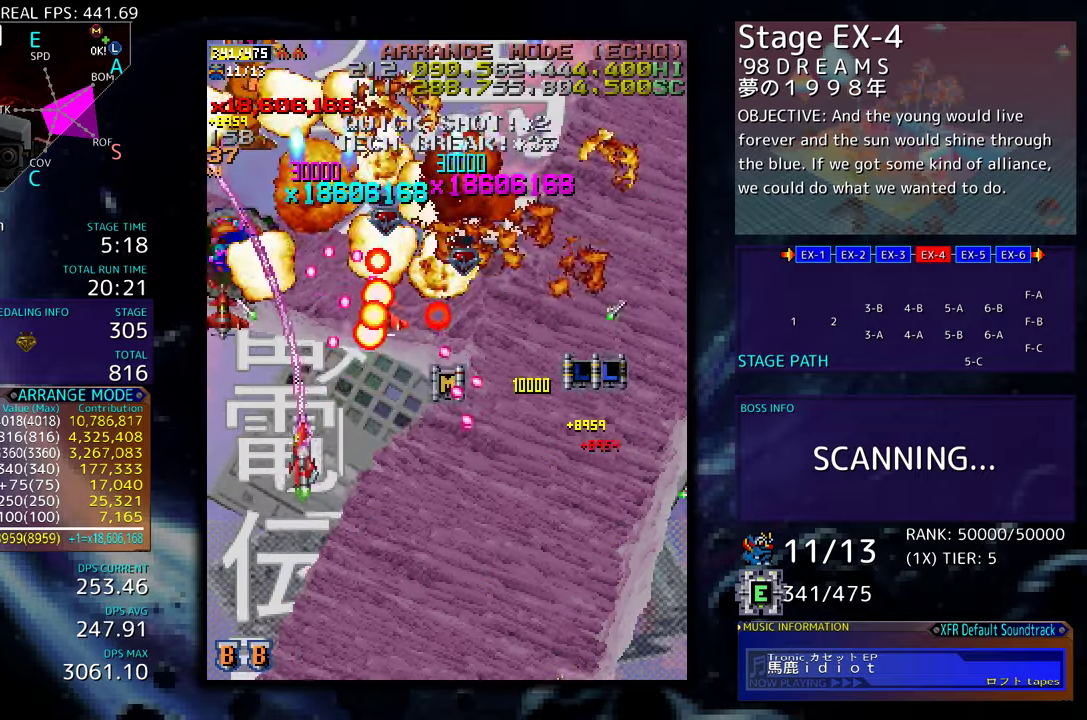
{"buttons": ["DPAD_UP"], "events": [[367, "DPAD_LEFT", "up"]]}
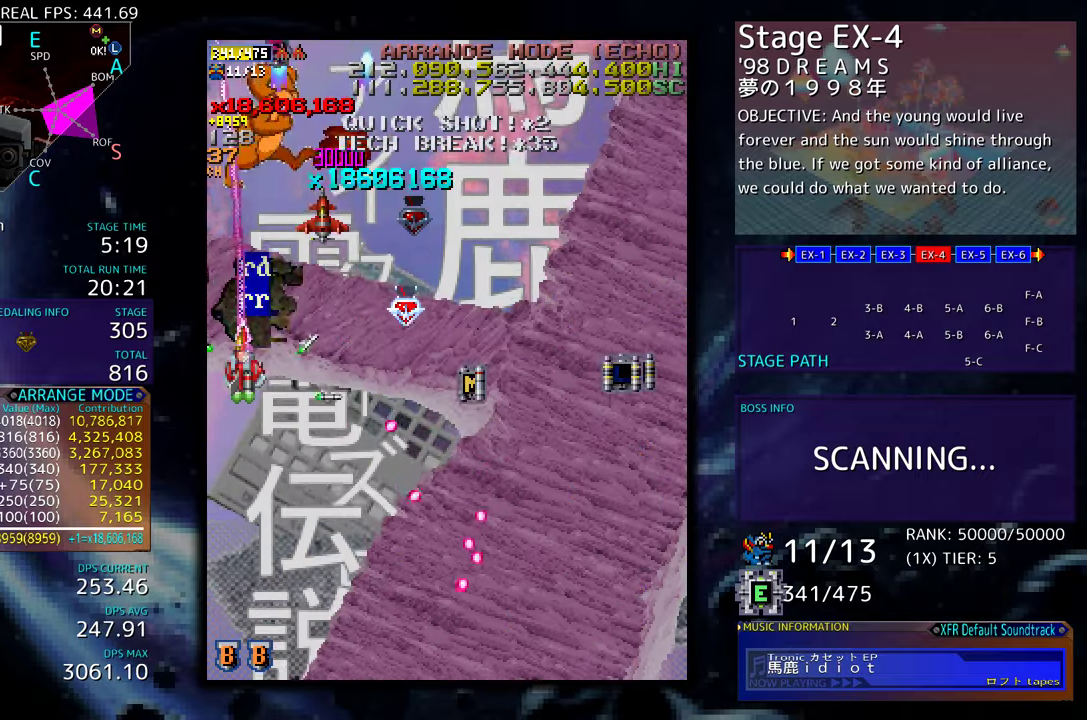
{"buttons": ["DPAD_DOWN"], "events": [[200, "DPAD_RIGHT", "down"], [283, "DPAD_UP", "up"], [300, "DPAD_RIGHT", "up"], [433, "DPAD_DOWN", "down"]]}
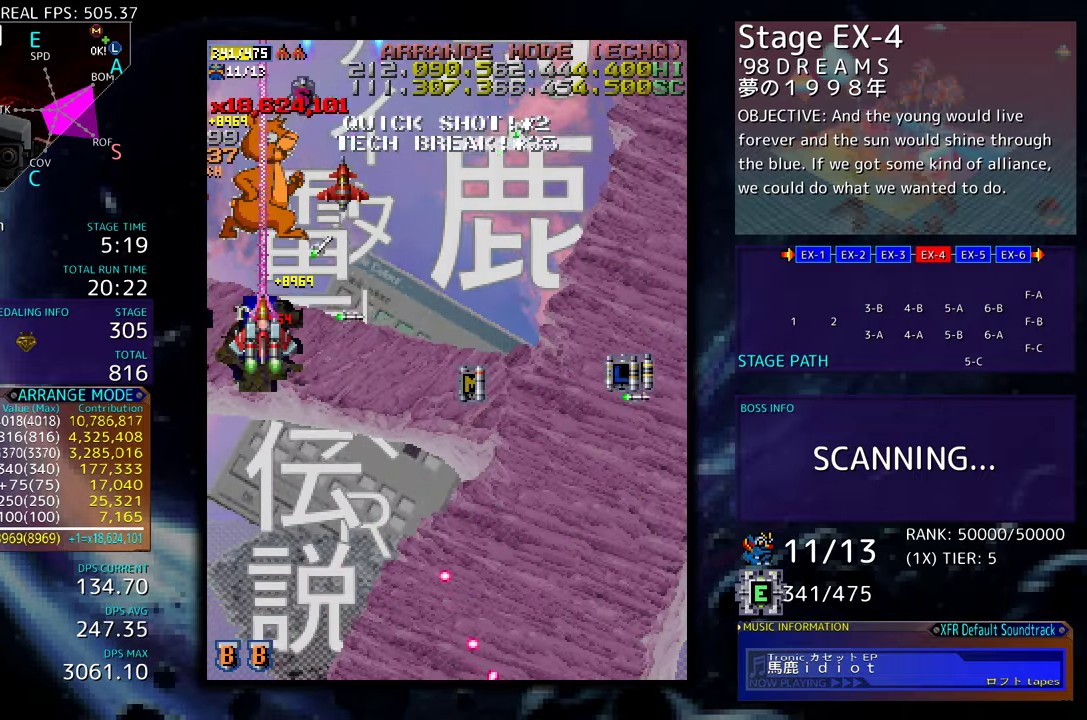
{"buttons": ["DPAD_DOWN"], "events": [[17, "DPAD_DOWN", "up"], [100, "DPAD_DOWN", "down"], [200, "DPAD_DOWN", "up"], [283, "DPAD_DOWN", "down"], [333, "DPAD_DOWN", "up"], [450, "DPAD_DOWN", "down"]]}
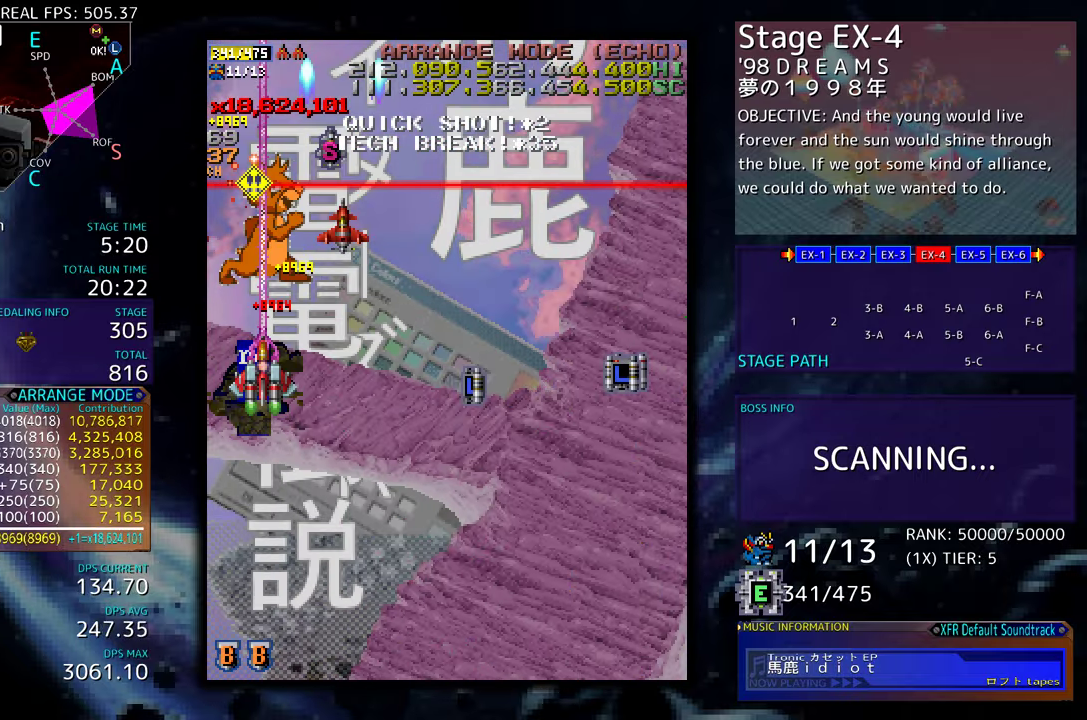
{"buttons": ["DPAD_DOWN"], "events": [[17, "DPAD_DOWN", "up"], [83, "DPAD_DOWN", "down"], [183, "DPAD_DOWN", "up"], [217, "DPAD_DOWN", "down"]]}
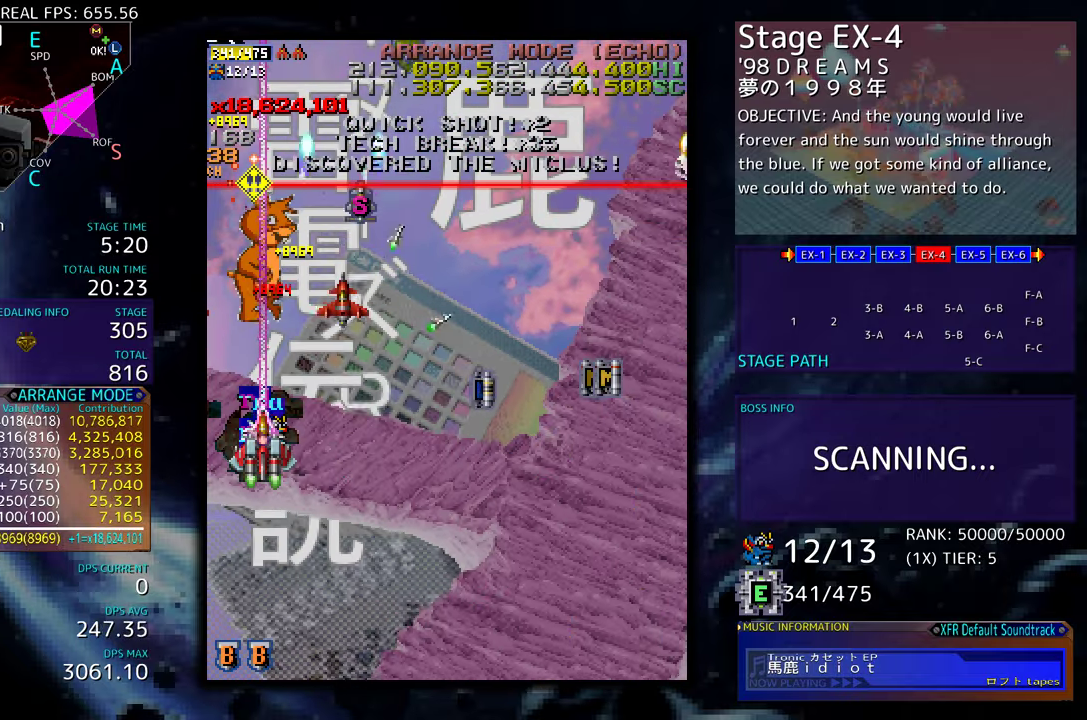
{"buttons": ["DPAD_DOWN"], "events": []}
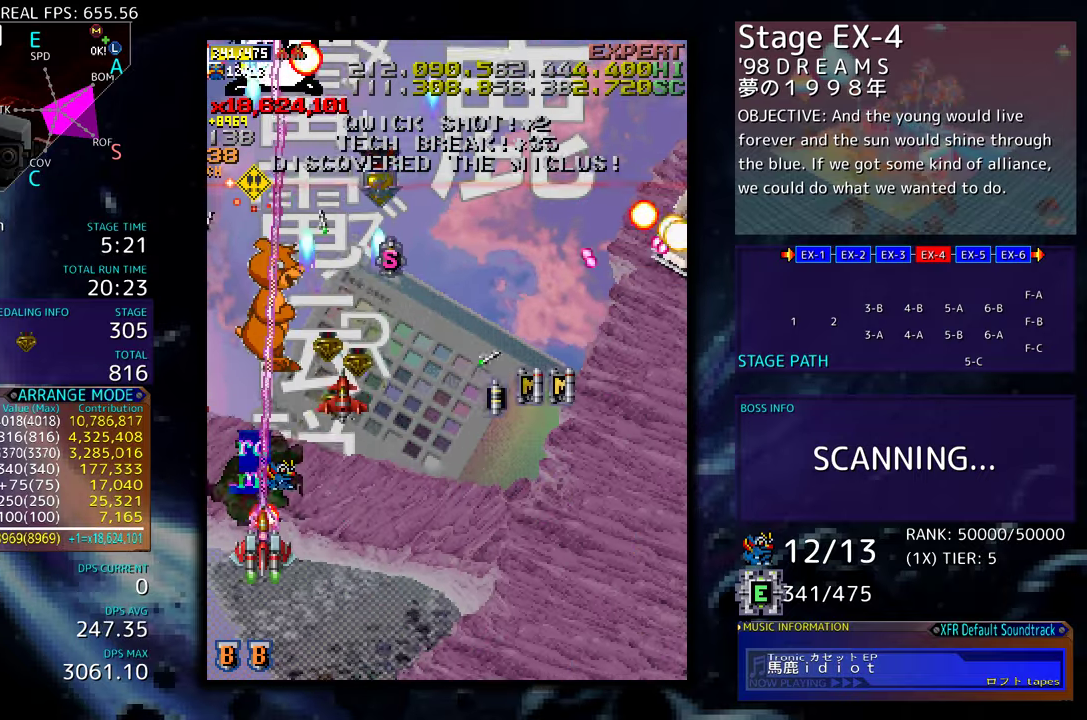
{"buttons": ["DPAD_UP", "DPAD_RIGHT"], "events": [[233, "DPAD_RIGHT", "down"], [333, "DPAD_DOWN", "up"], [367, "DPAD_UP", "down"]]}
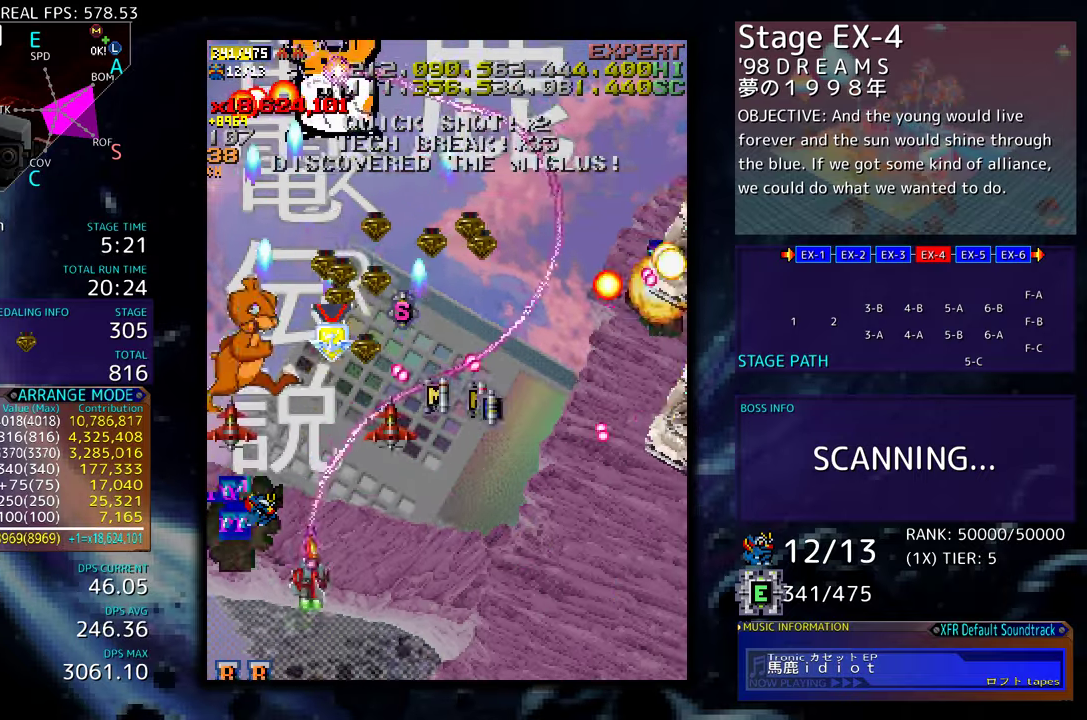
{"buttons": ["DPAD_DOWN", "DPAD_RIGHT"], "events": [[100, "DPAD_UP", "up"], [200, "DPAD_DOWN", "down"]]}
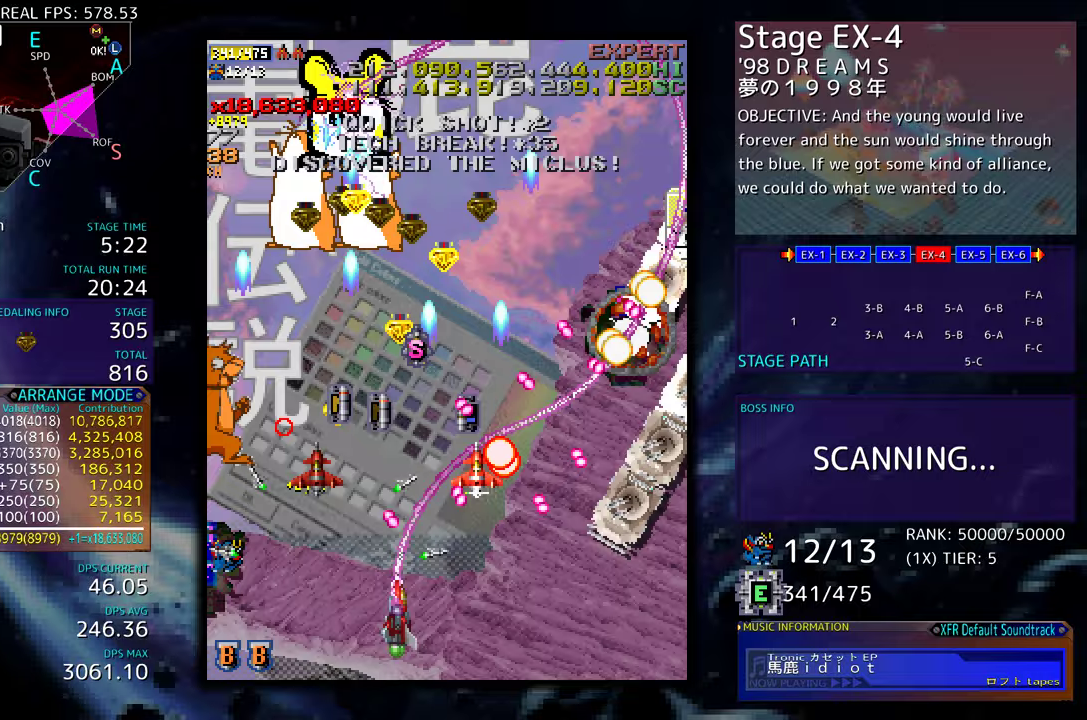
{"buttons": ["DPAD_DOWN", "DPAD_RIGHT"], "events": []}
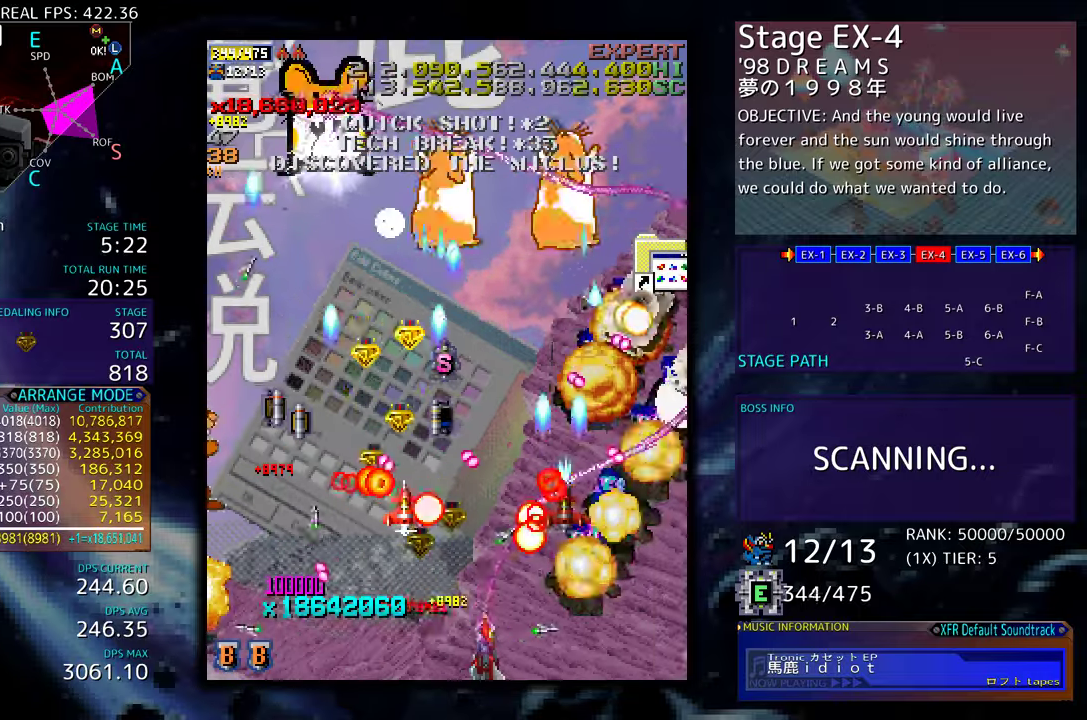
{"buttons": ["DPAD_RIGHT"], "events": [[433, "DPAD_DOWN", "up"]]}
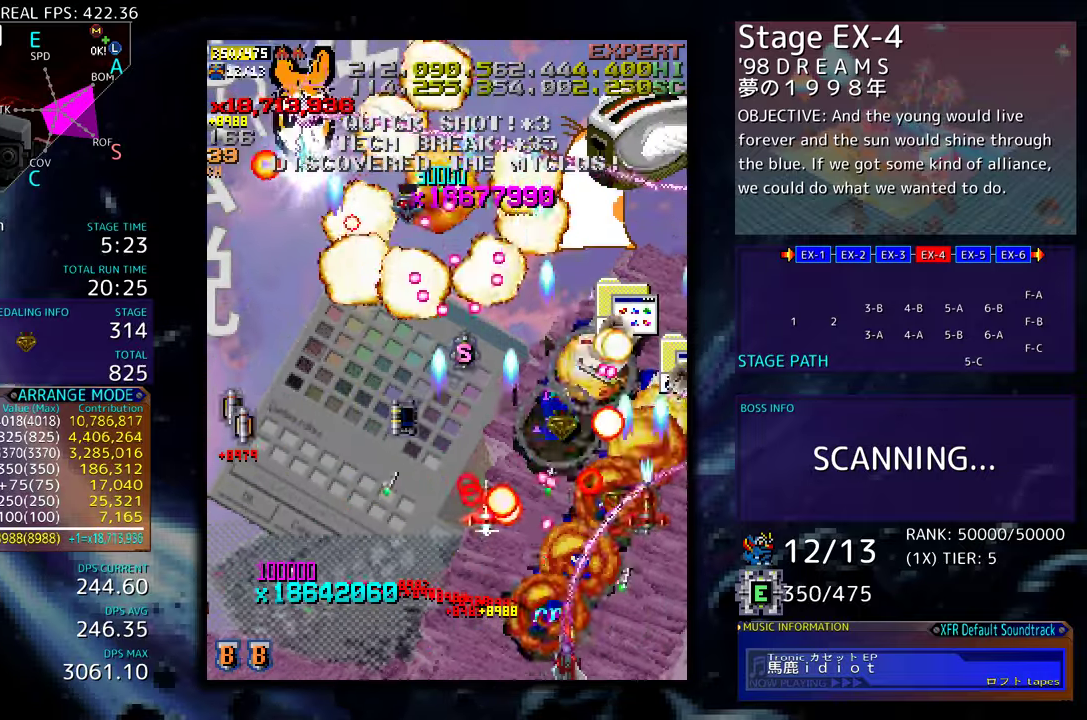
{"buttons": [], "events": [[17, "DPAD_UP", "down"], [50, "DPAD_RIGHT", "up"], [133, "DPAD_RIGHT", "down"], [183, "DPAD_UP", "up"], [267, "DPAD_DOWN", "down"], [267, "DPAD_RIGHT", "up"], [283, "DPAD_DOWN", "up"], [400, "DPAD_DOWN", "down"], [417, "DPAD_RIGHT", "down"], [450, "DPAD_DOWN", "up"], [467, "DPAD_RIGHT", "up"]]}
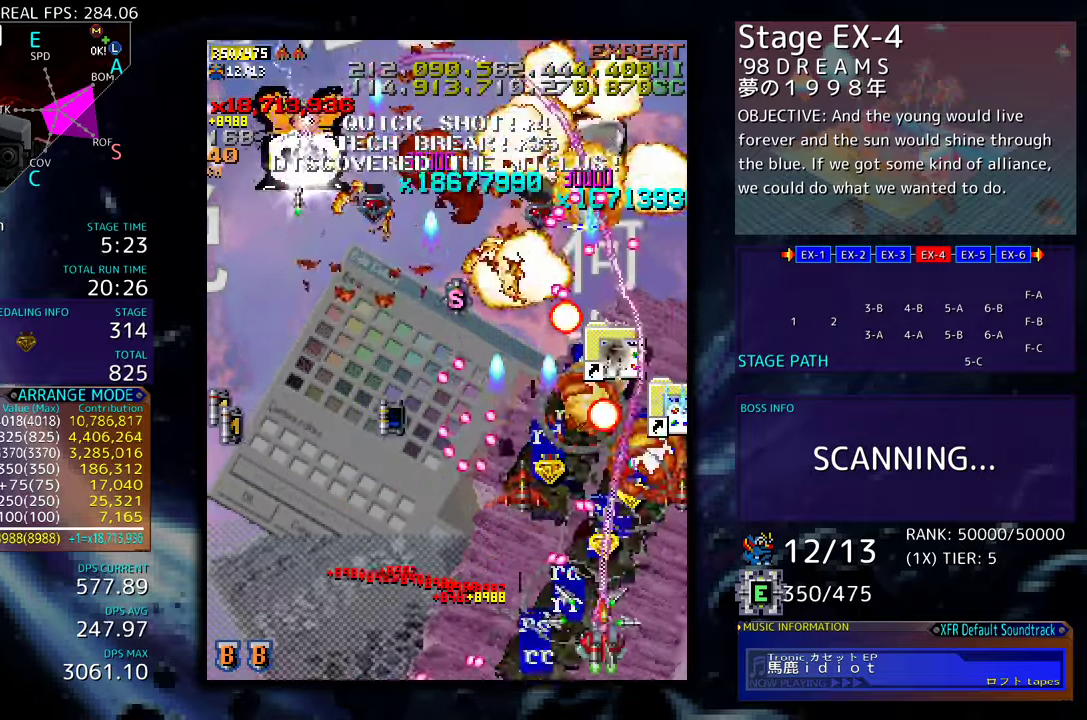
{"buttons": ["DPAD_LEFT"], "events": [[50, "DPAD_UP", "down"], [83, "DPAD_RIGHT", "down"], [100, "DPAD_UP", "up"], [267, "DPAD_UP", "down"], [283, "DPAD_RIGHT", "up"], [467, "DPAD_LEFT", "down"], [483, "DPAD_UP", "up"]]}
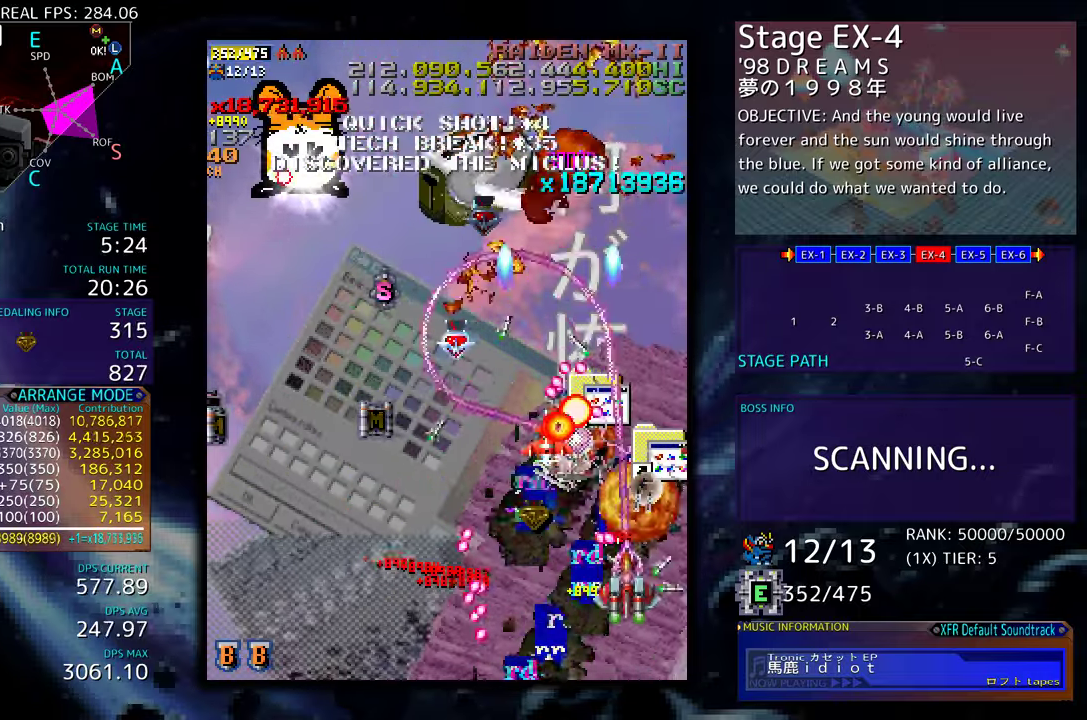
{"buttons": ["DPAD_UP", "DPAD_RIGHT"], "events": [[50, "DPAD_UP", "down"], [67, "DPAD_LEFT", "up"], [67, "DPAD_RIGHT", "down"], [67, "DPAD_UP", "up"], [283, "DPAD_UP", "down"]]}